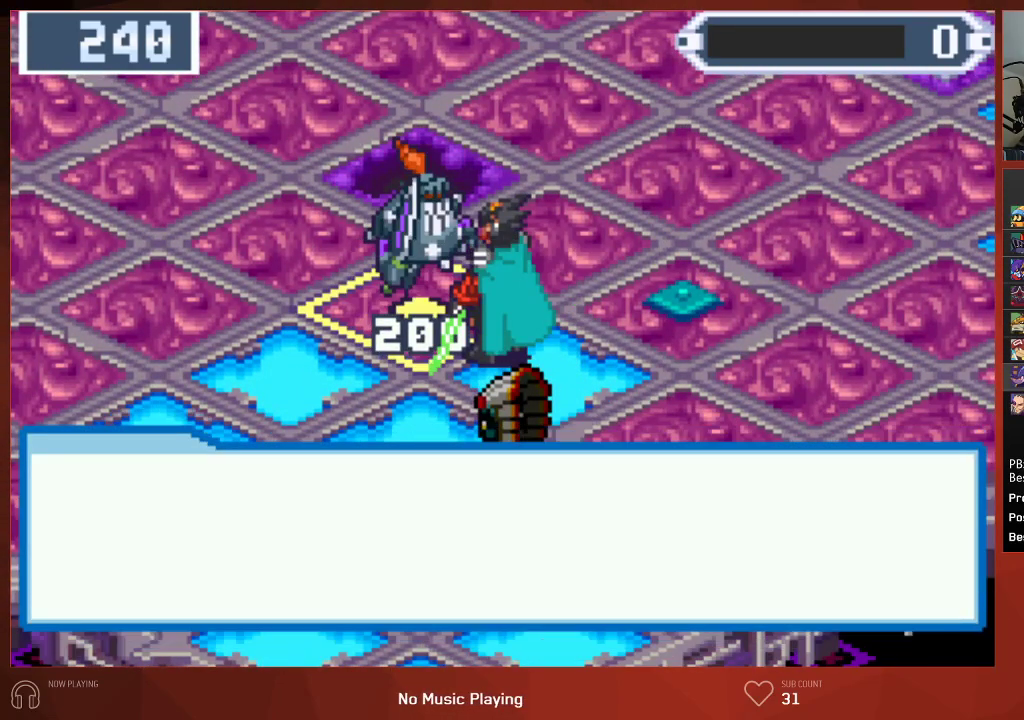
Gameplay with a controller (PlayStation layout); each line is a JSON object with the inputs held at the frame after it. "events" lists button and stick changes between this image and that frame as [ms after this image, input, new state], when the widget could be followed in between. Not read: SELECT.
{"buttons": ["CIRCLE"], "left_stick": "center", "right_stick": "center", "events": [[100, "CROSS", "up"], [417, "CROSS", "down"], [433, "CIRCLE", "up"], [483, "CROSS", "up"], [500, "CIRCLE", "down"]]}
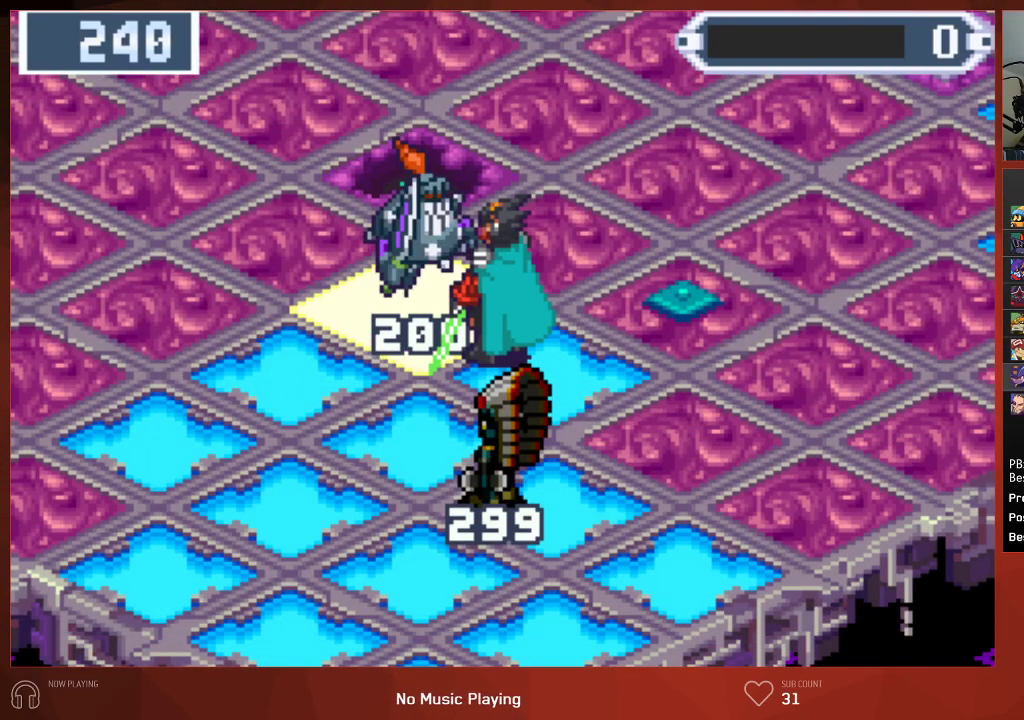
{"buttons": ["CIRCLE"], "left_stick": "center", "right_stick": "center", "events": [[100, "CIRCLE", "up"], [100, "CROSS", "down"], [150, "CIRCLE", "down"], [167, "CROSS", "up"], [283, "CROSS", "down"], [317, "CROSS", "up"], [400, "CIRCLE", "up"], [400, "CROSS", "down"], [483, "CIRCLE", "down"], [483, "CROSS", "up"]]}
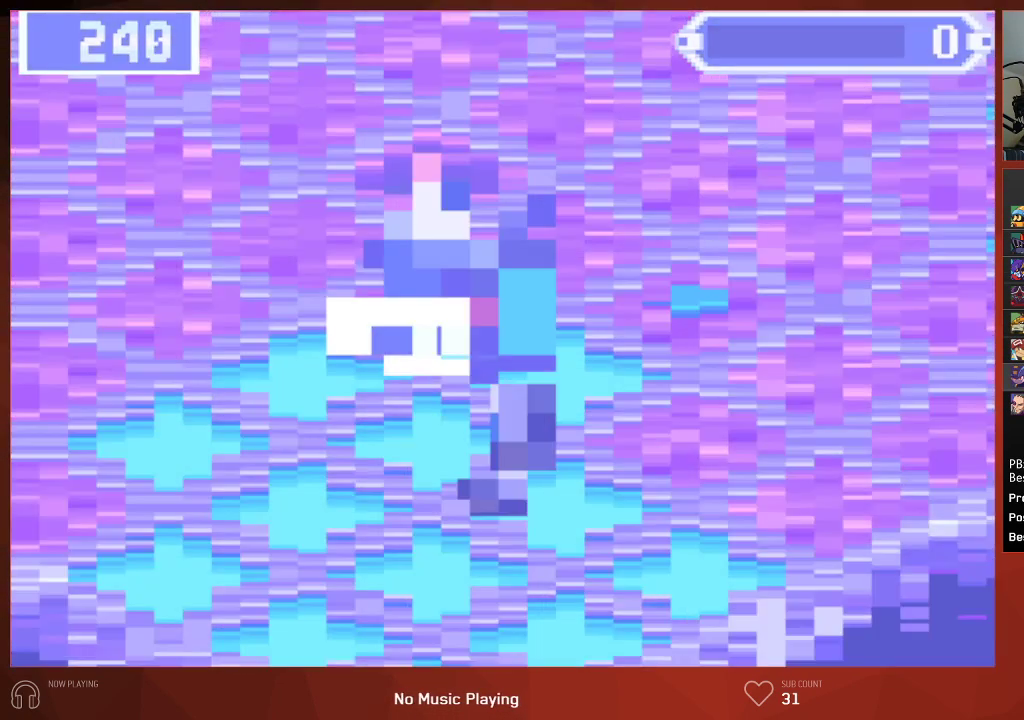
{"buttons": [], "left_stick": "center", "right_stick": "center", "events": [[83, "CIRCLE", "up"], [83, "CROSS", "down"], [167, "CIRCLE", "down"], [167, "CROSS", "up"], [250, "CIRCLE", "up"], [250, "CROSS", "down"], [300, "CROSS", "up"]]}
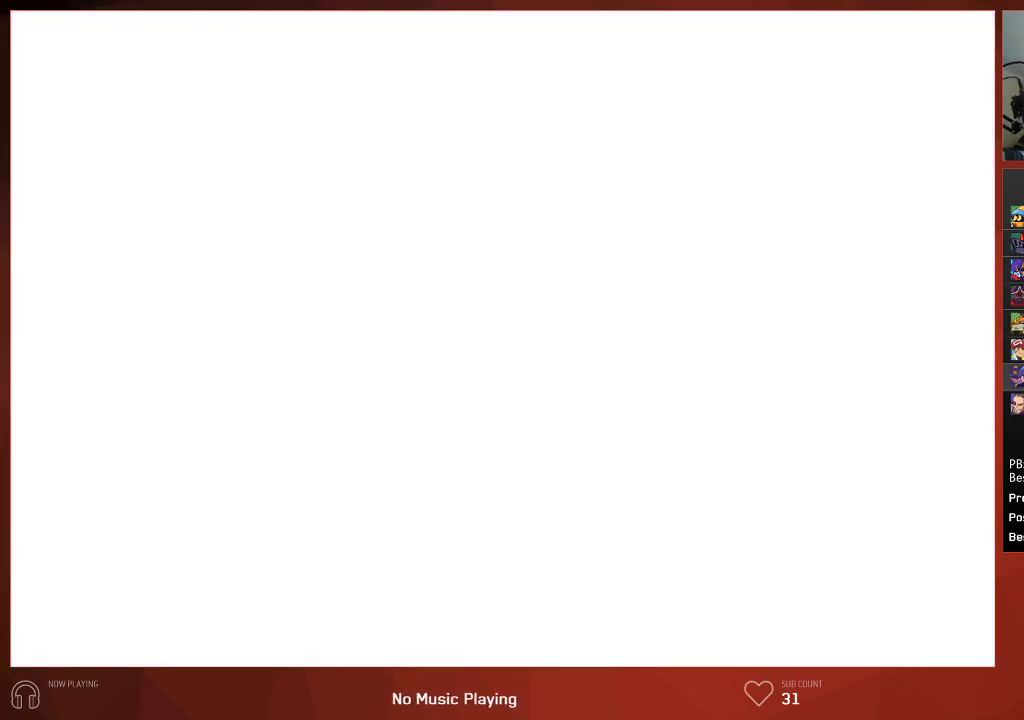
{"buttons": [], "left_stick": "center", "right_stick": "center", "events": []}
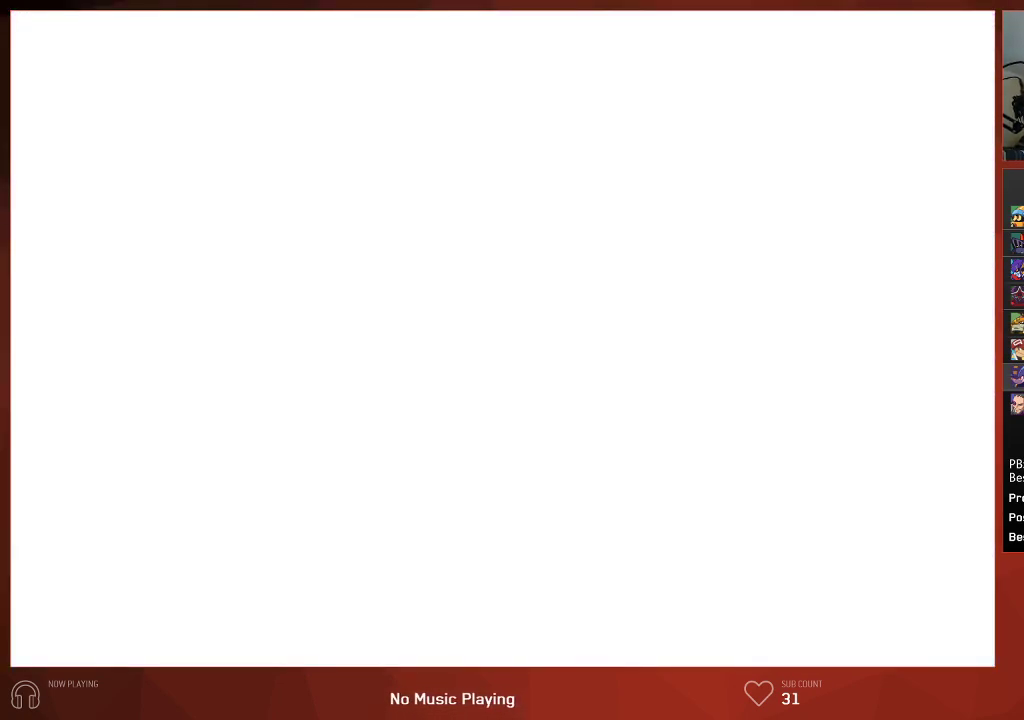
{"buttons": [], "left_stick": "center", "right_stick": "center", "events": []}
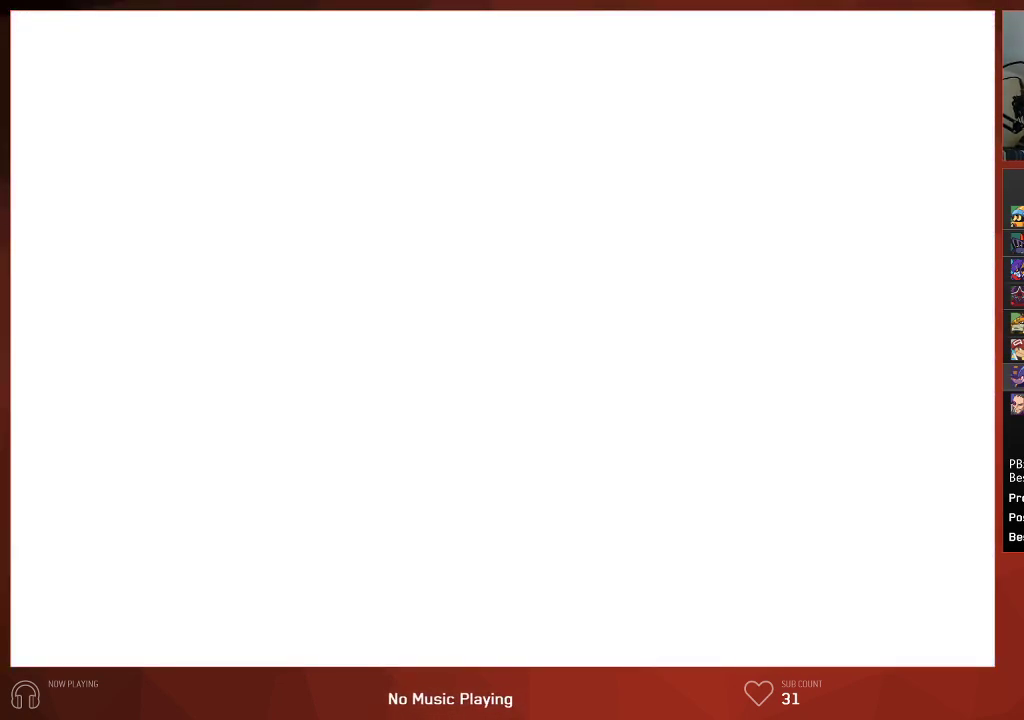
{"buttons": [], "left_stick": "center", "right_stick": "center", "events": []}
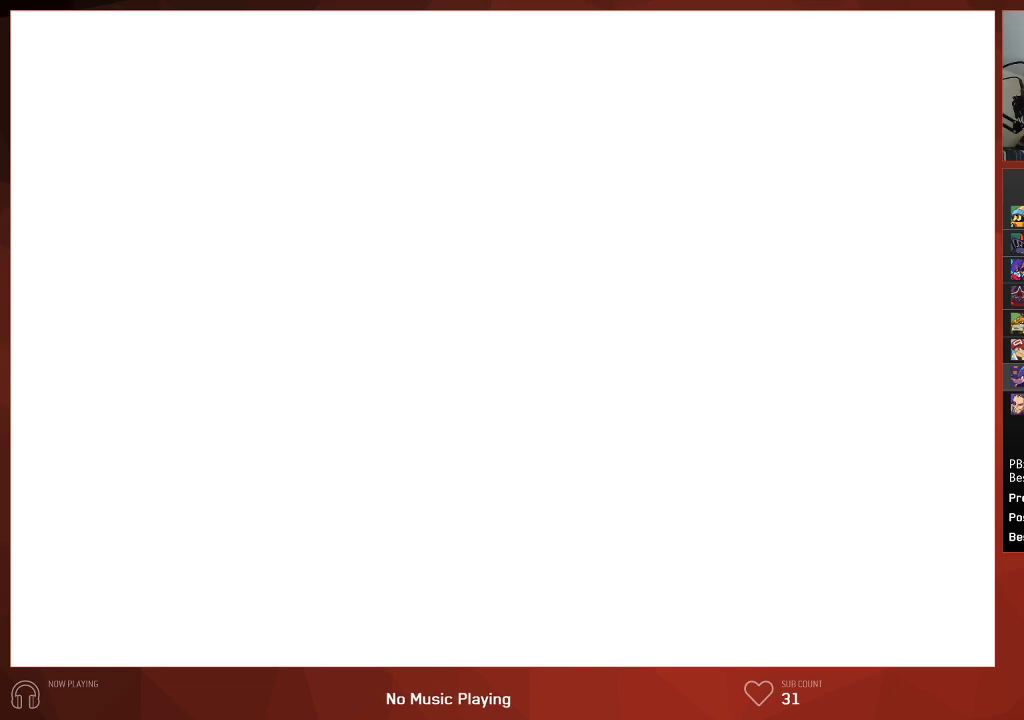
{"buttons": ["CIRCLE"], "left_stick": "center", "right_stick": "center", "events": [[333, "CIRCLE", "down"]]}
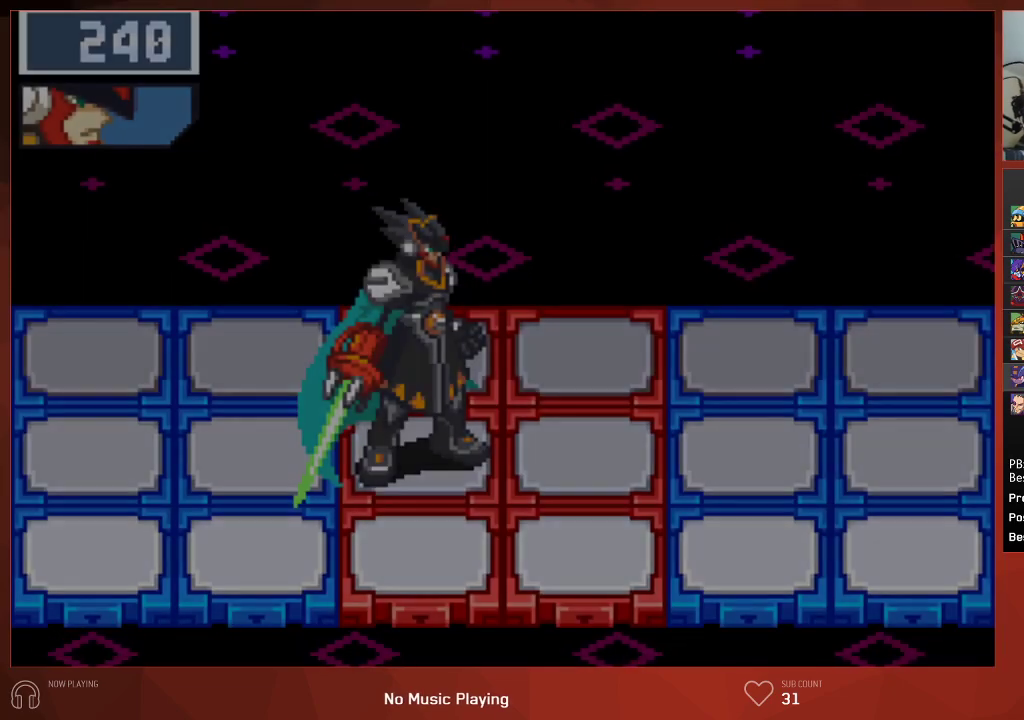
{"buttons": ["CIRCLE"], "left_stick": "center", "right_stick": "center", "events": []}
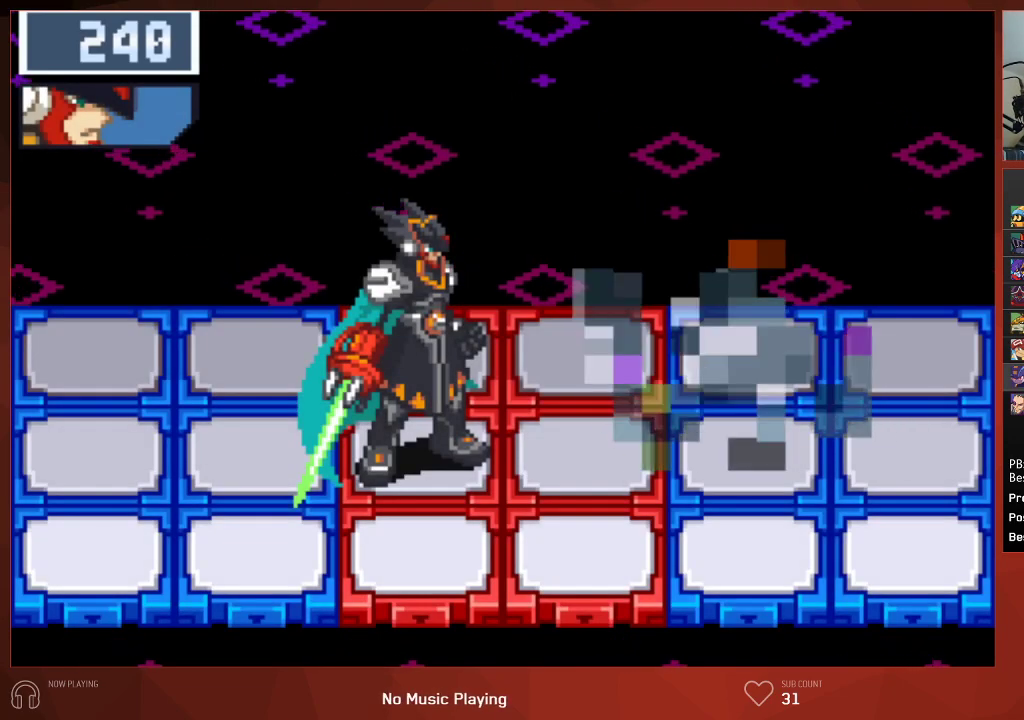
{"buttons": ["CIRCLE"], "left_stick": "center", "right_stick": "center", "events": []}
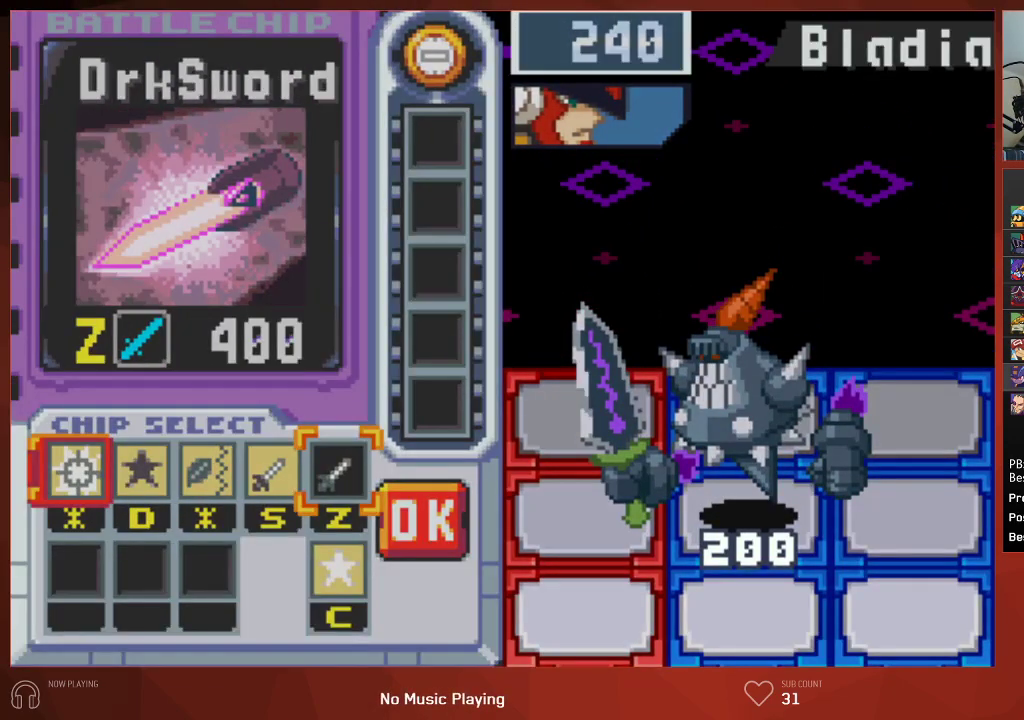
{"buttons": ["DPAD_DOWN"], "left_stick": "center", "right_stick": "center", "events": [[67, "CIRCLE", "up"], [483, "DPAD_DOWN", "down"]]}
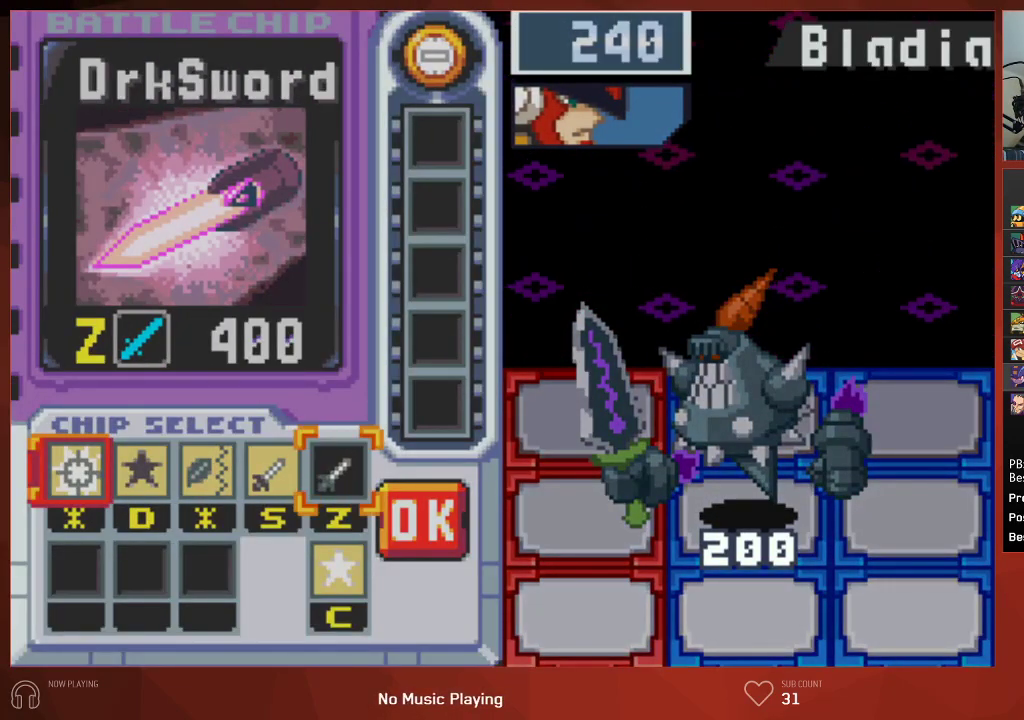
{"buttons": ["CIRCLE"], "left_stick": "center", "right_stick": "center", "events": [[83, "CROSS", "down"], [83, "DPAD_DOWN", "up"], [167, "CROSS", "up"], [200, "DPAD_RIGHT", "down"], [283, "CROSS", "down"], [317, "DPAD_RIGHT", "up"], [350, "CROSS", "up"], [483, "CIRCLE", "down"]]}
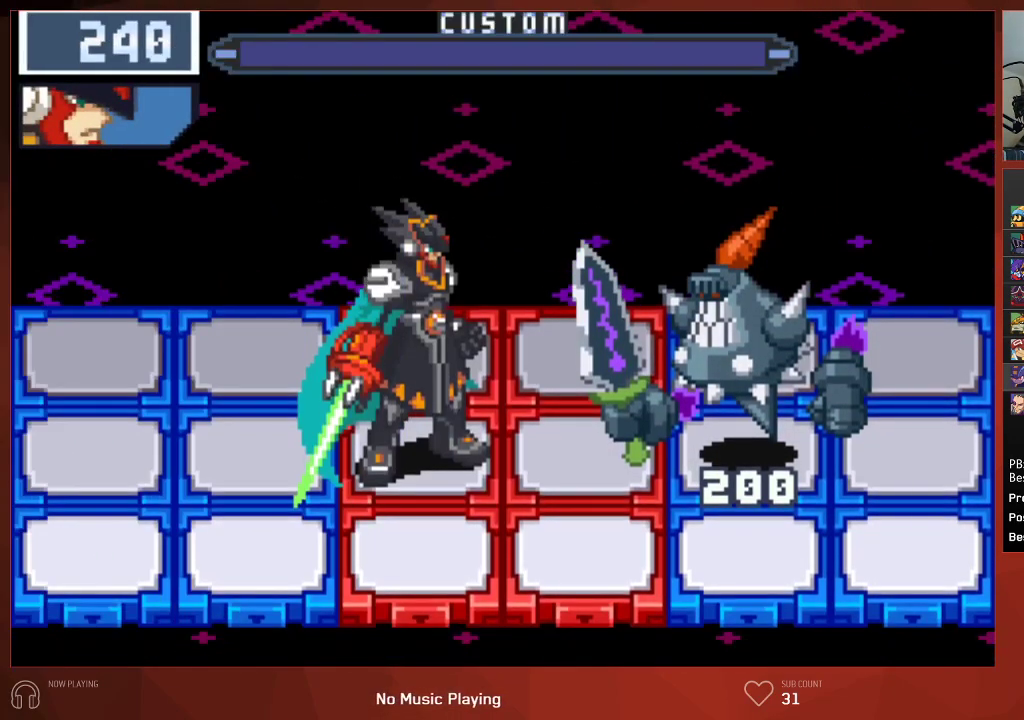
{"buttons": ["CIRCLE"], "left_stick": "center", "right_stick": "center", "events": []}
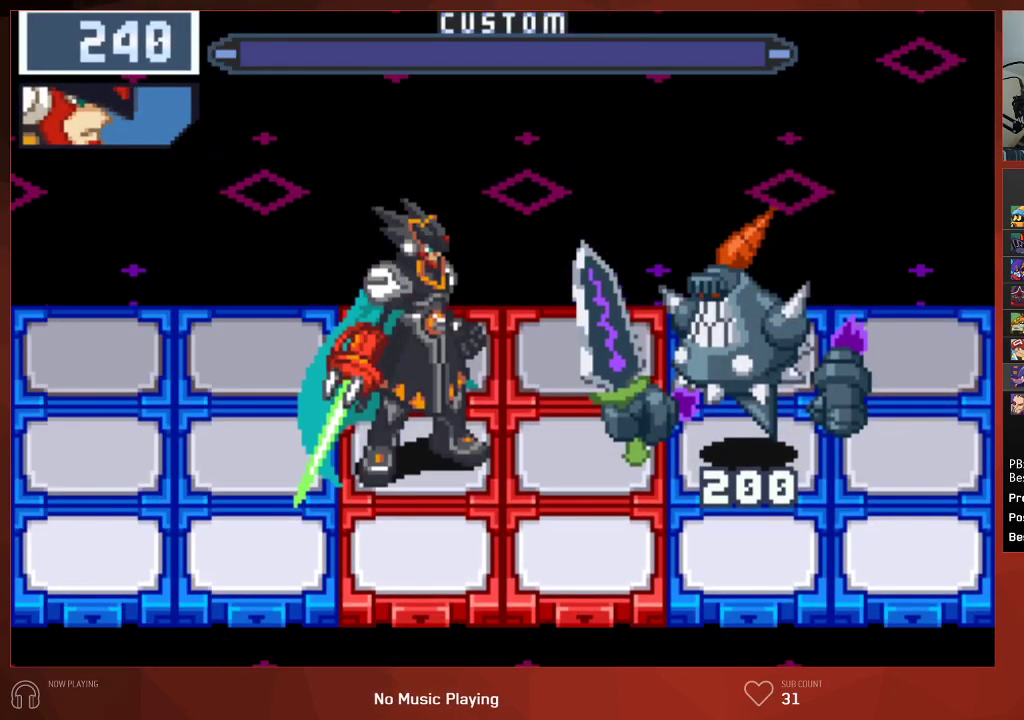
{"buttons": ["CIRCLE"], "left_stick": "center", "right_stick": "center", "events": []}
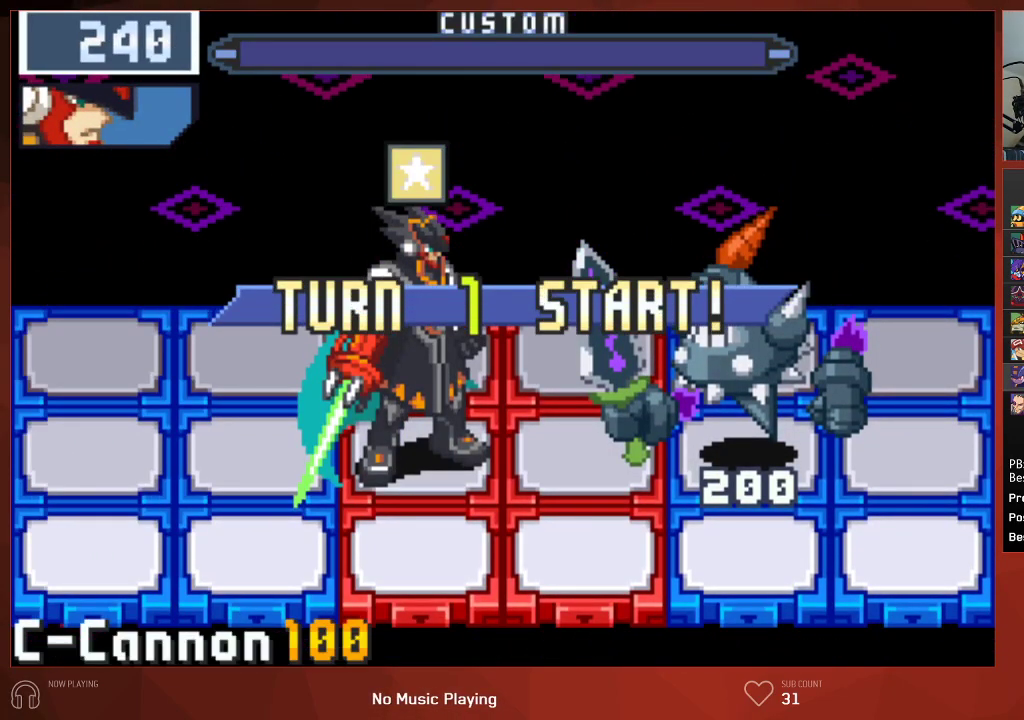
{"buttons": ["CIRCLE", "DPAD_RIGHT"], "left_stick": "center", "right_stick": "center", "events": [[133, "DPAD_RIGHT", "down"]]}
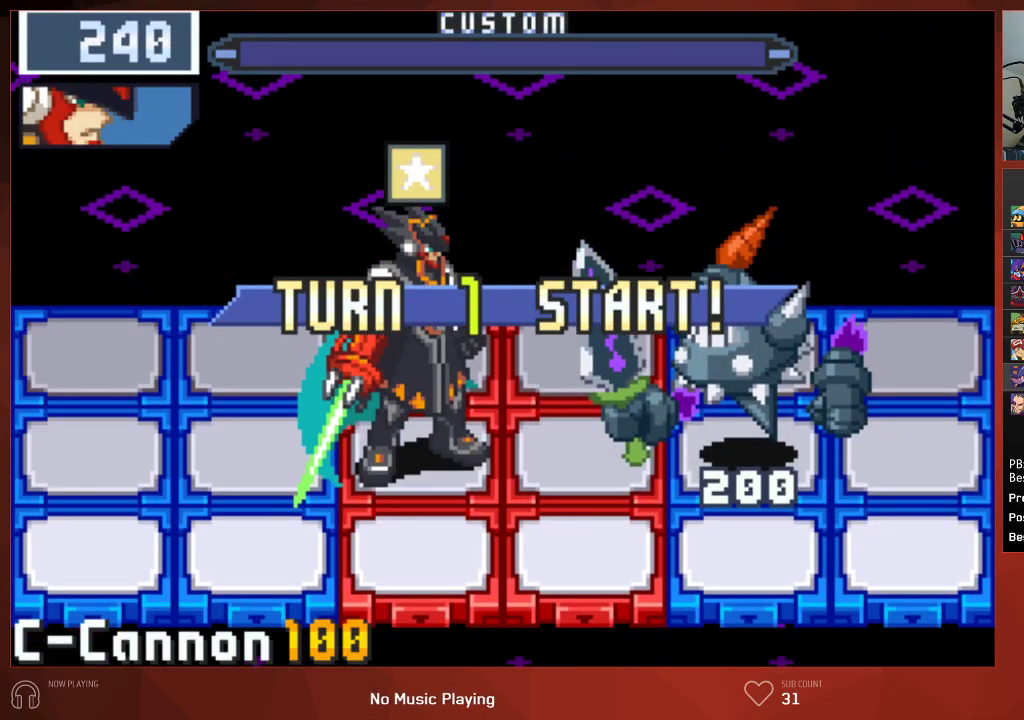
{"buttons": ["CIRCLE", "DPAD_RIGHT"], "left_stick": "center", "right_stick": "center", "events": []}
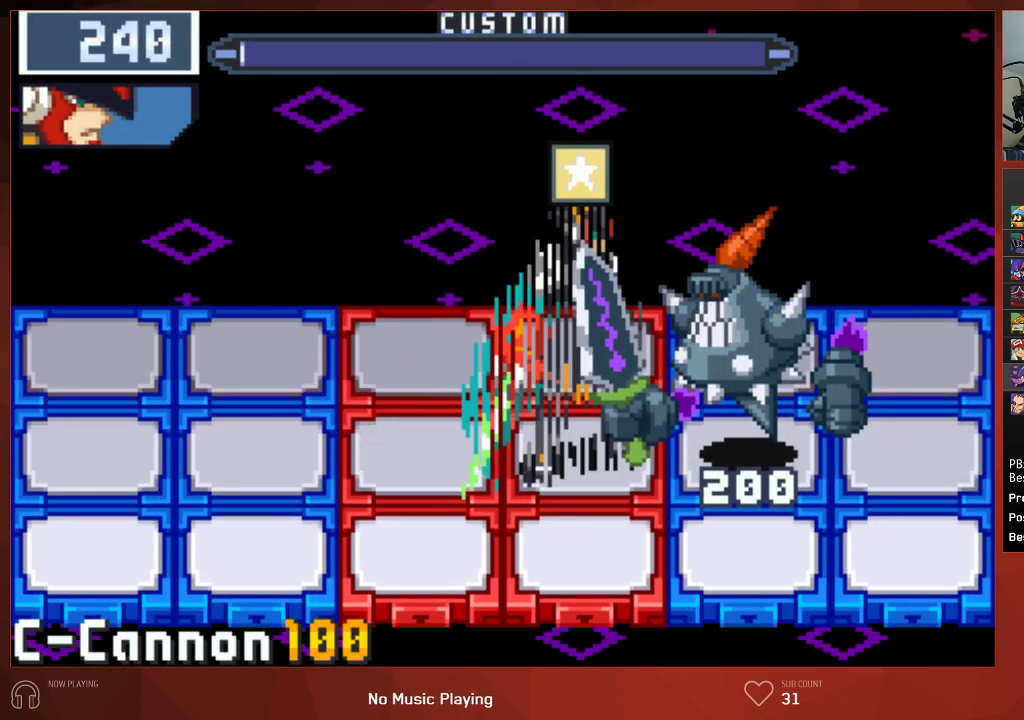
{"buttons": ["CIRCLE"], "left_stick": "center", "right_stick": "center", "events": [[183, "DPAD_RIGHT", "up"]]}
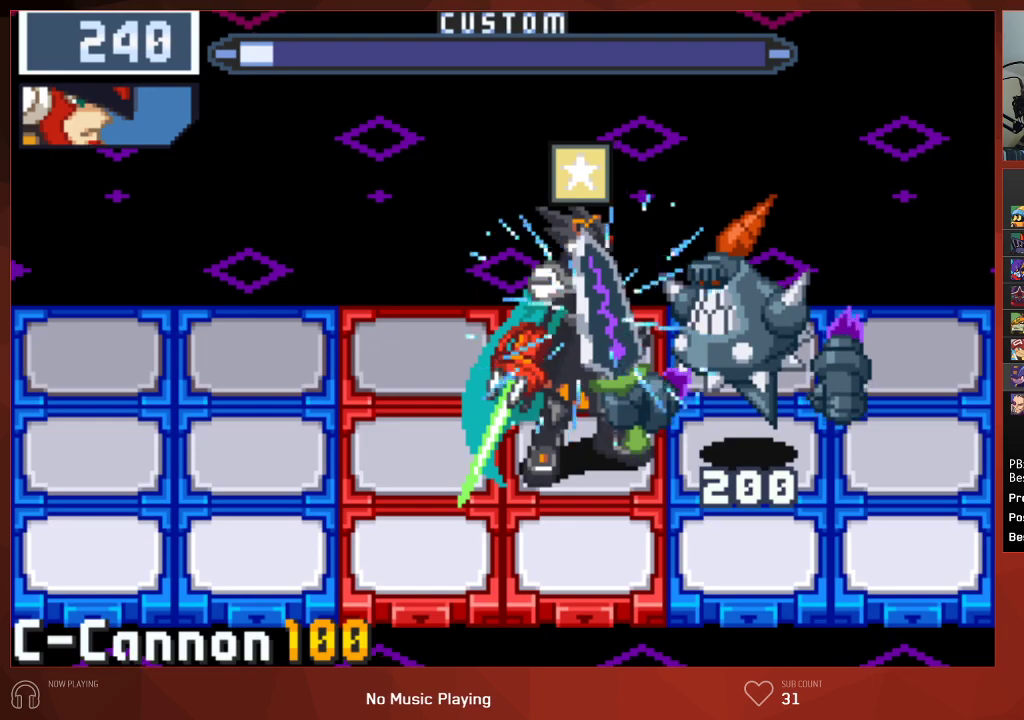
{"buttons": ["CIRCLE"], "left_stick": "center", "right_stick": "center", "events": []}
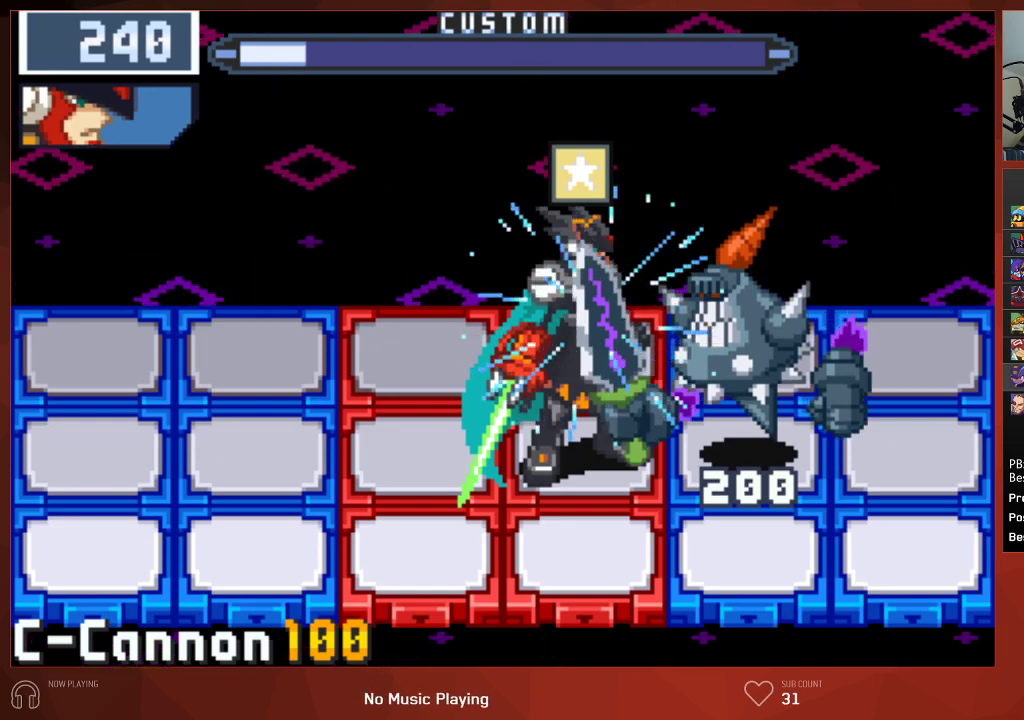
{"buttons": ["CIRCLE"], "left_stick": "center", "right_stick": "center", "events": []}
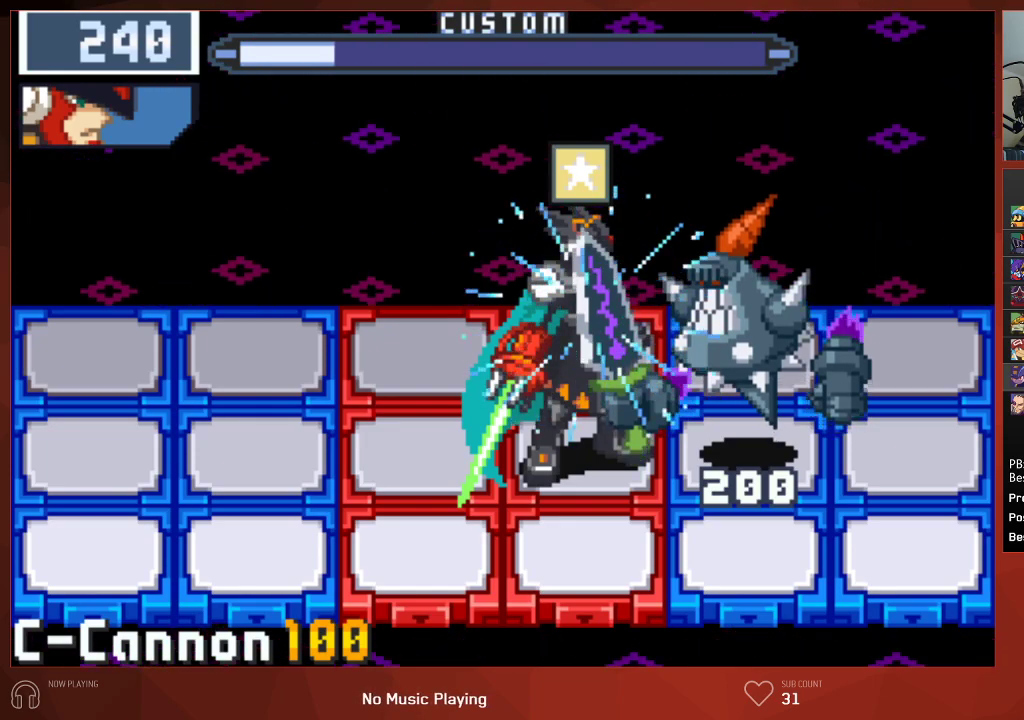
{"buttons": ["CIRCLE"], "left_stick": "center", "right_stick": "center", "events": []}
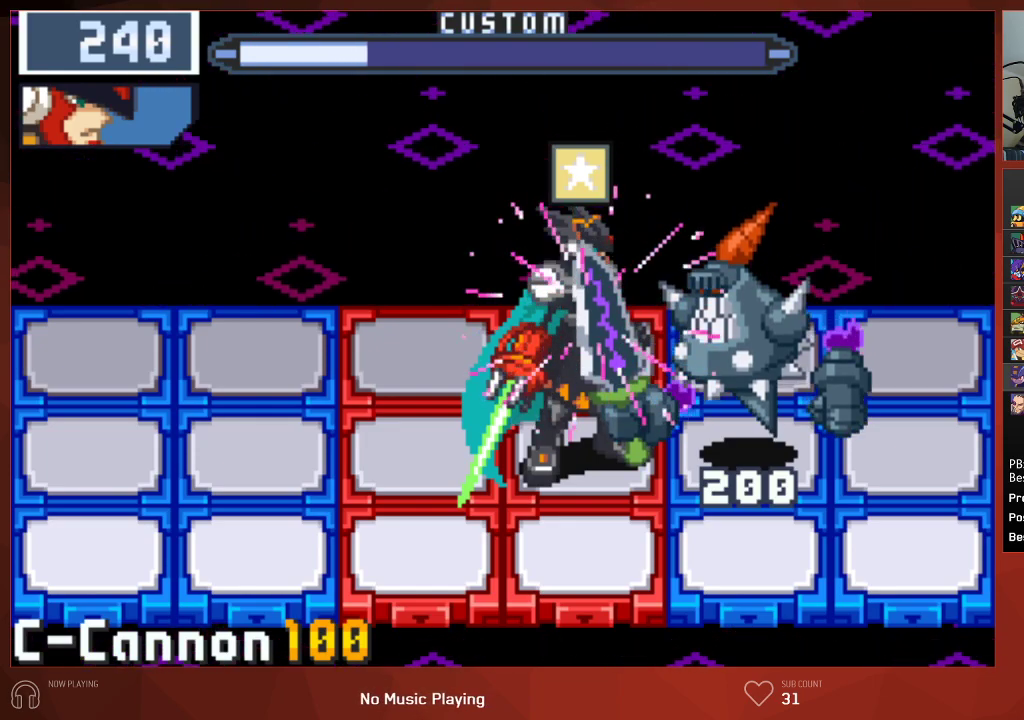
{"buttons": ["CROSS"], "left_stick": "center", "right_stick": "center", "events": [[233, "CIRCLE", "up"], [350, "CROSS", "down"], [417, "CROSS", "up"], [483, "CROSS", "down"]]}
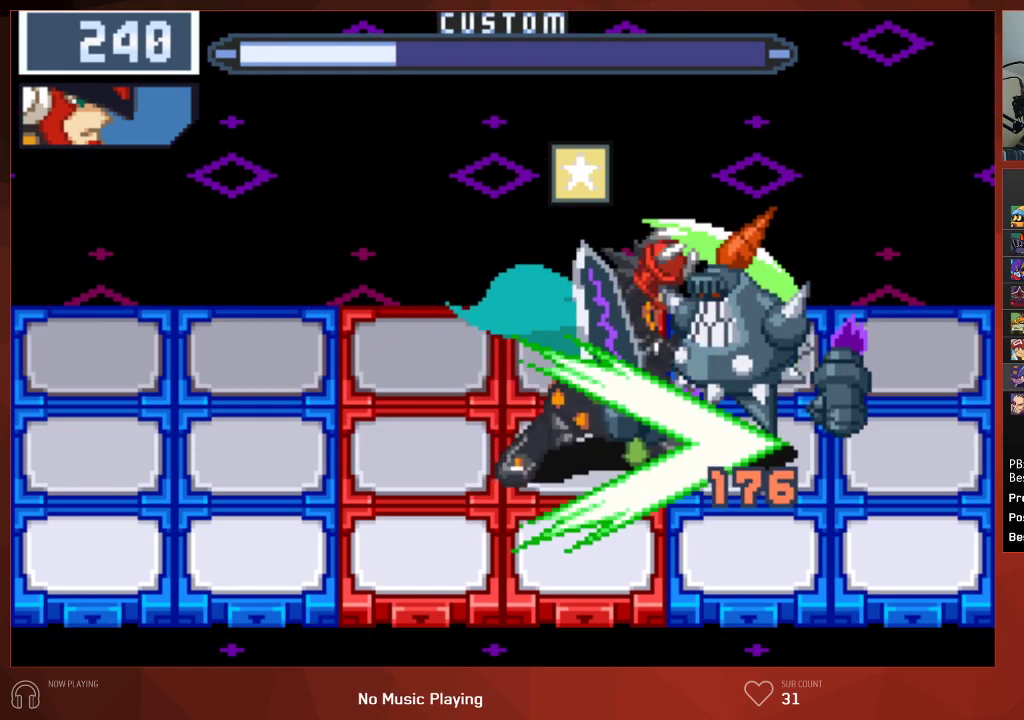
{"buttons": [], "left_stick": "center", "right_stick": "center", "events": [[50, "CROSS", "up"], [117, "CROSS", "down"], [183, "CROSS", "up"], [250, "CROSS", "down"], [317, "CROSS", "up"], [383, "CROSS", "down"], [450, "CROSS", "up"]]}
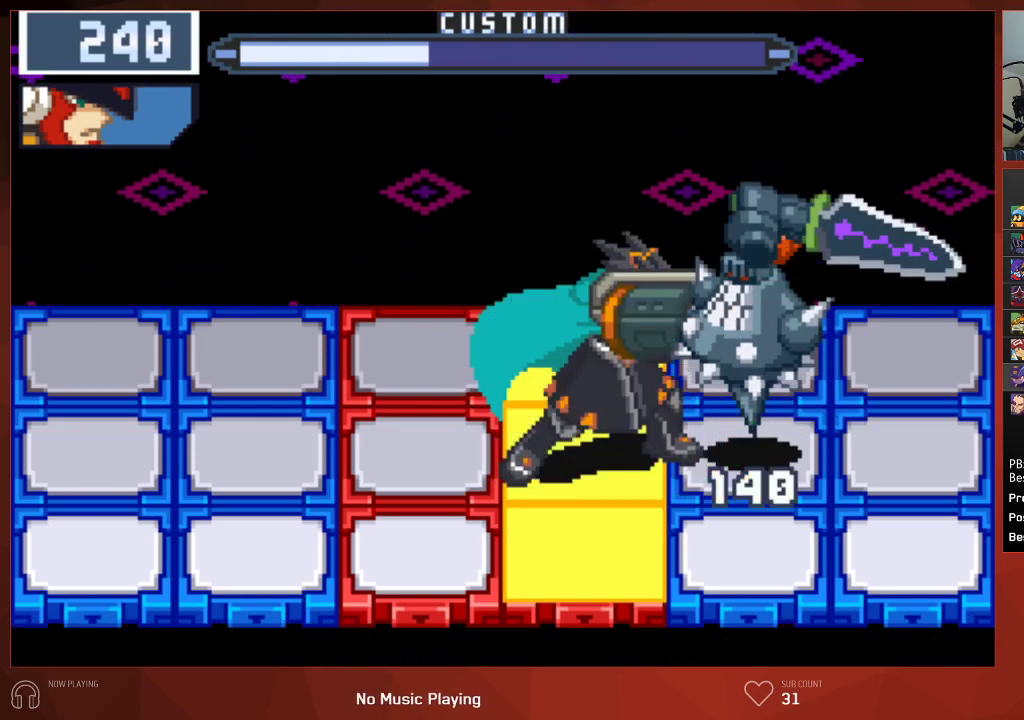
{"buttons": ["CIRCLE"], "left_stick": "center", "right_stick": "center", "events": [[67, "CIRCLE", "down"], [300, "DPAD_LEFT", "down"], [467, "DPAD_LEFT", "up"]]}
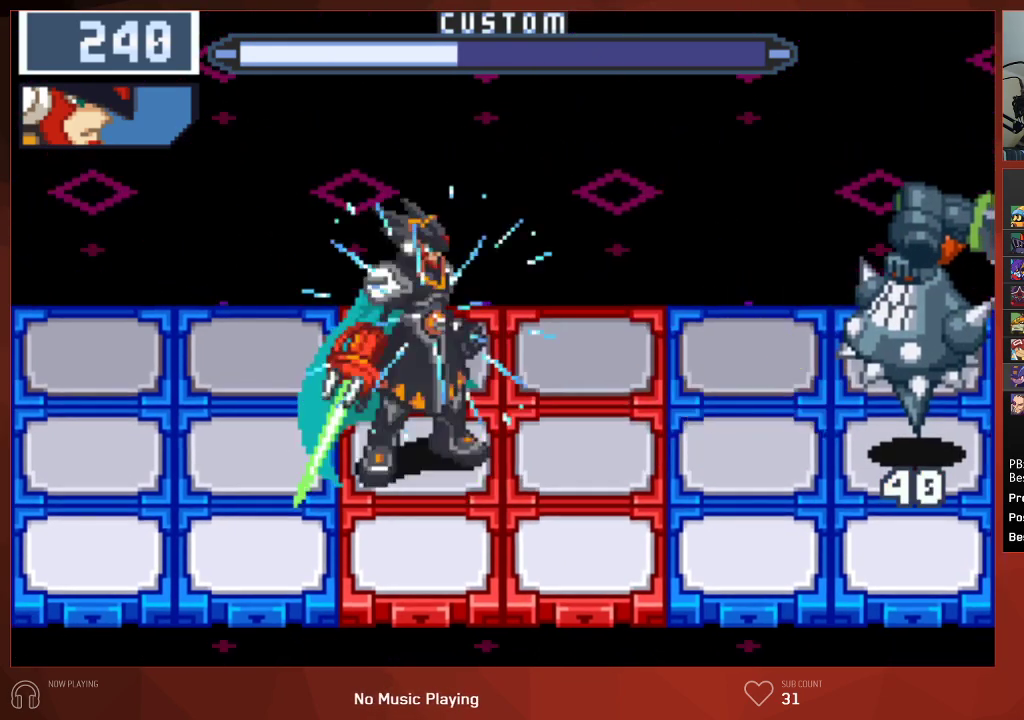
{"buttons": ["CIRCLE"], "left_stick": "center", "right_stick": "center", "events": []}
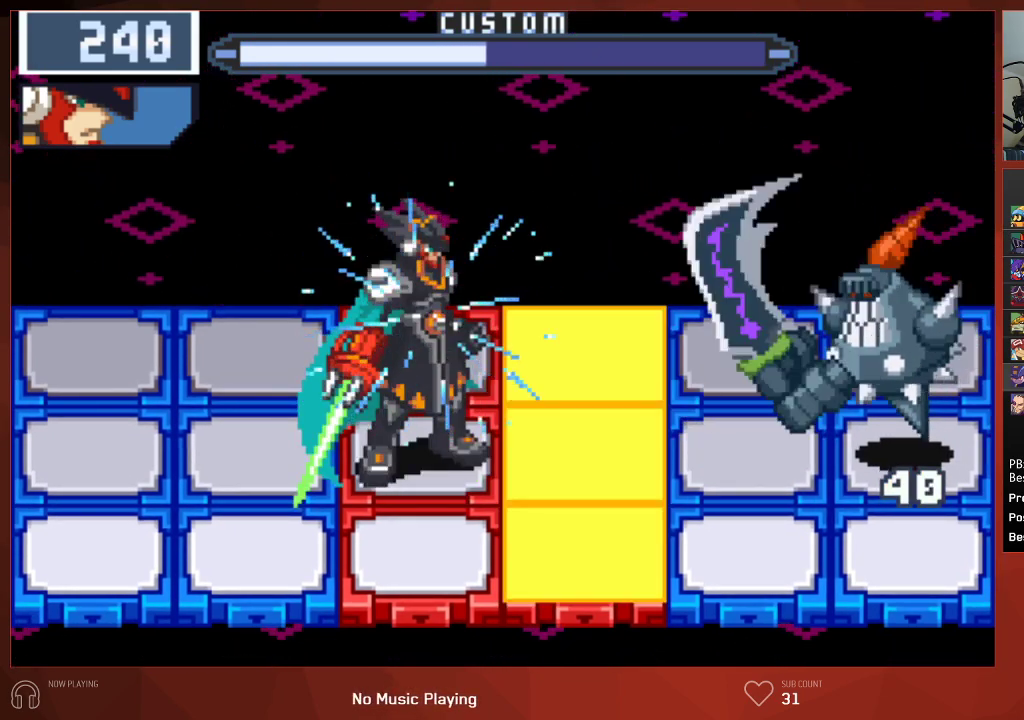
{"buttons": ["CIRCLE"], "left_stick": "center", "right_stick": "center", "events": []}
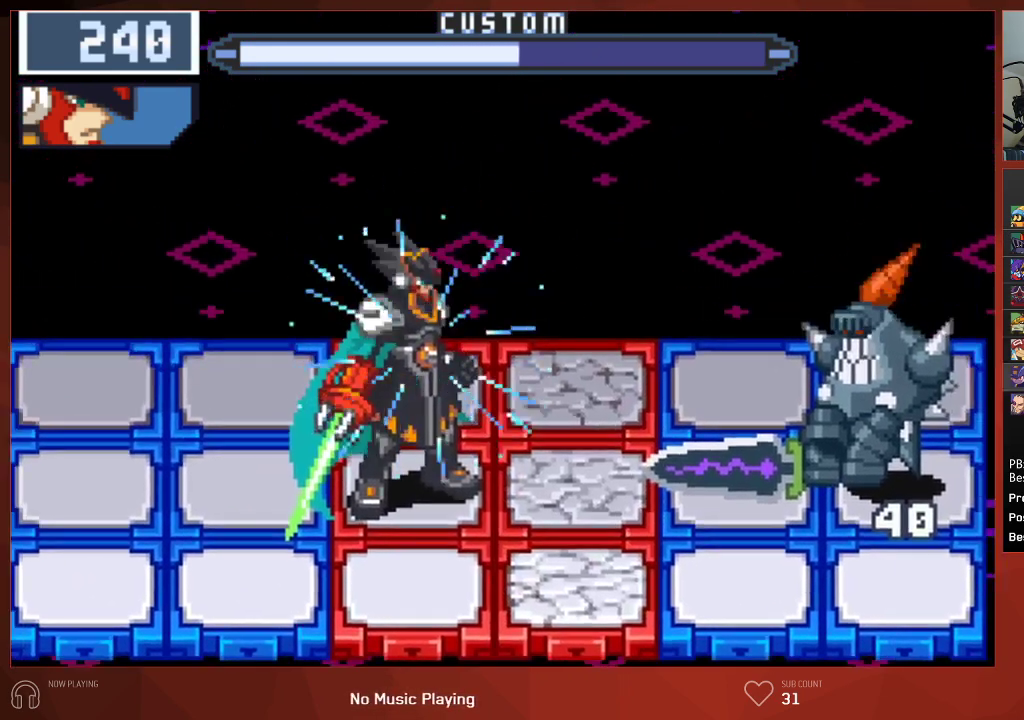
{"buttons": ["CIRCLE"], "left_stick": "center", "right_stick": "center", "events": []}
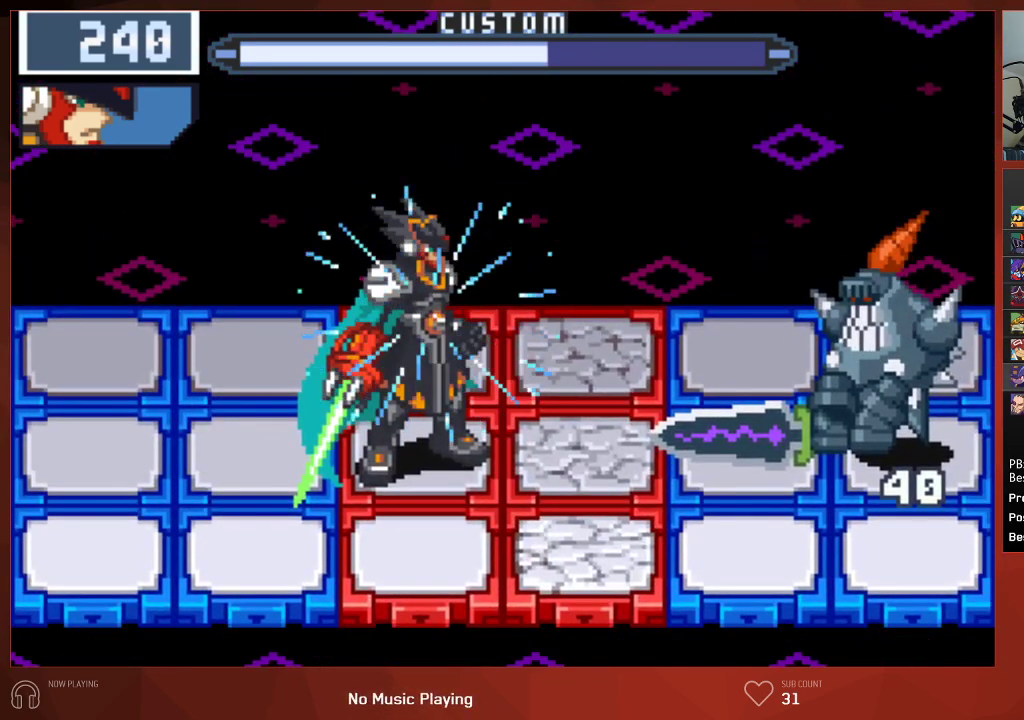
{"buttons": ["CIRCLE", "DPAD_UP"], "left_stick": "center", "right_stick": "center", "events": [[483, "DPAD_UP", "down"]]}
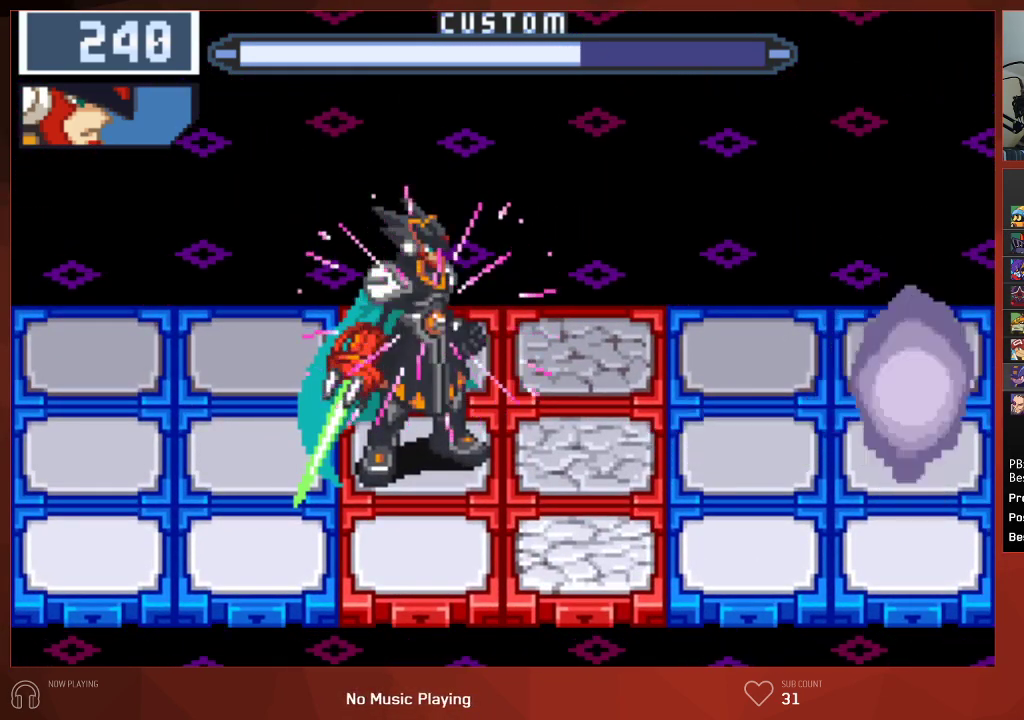
{"buttons": ["CIRCLE"], "left_stick": "center", "right_stick": "center", "events": [[117, "DPAD_UP", "up"]]}
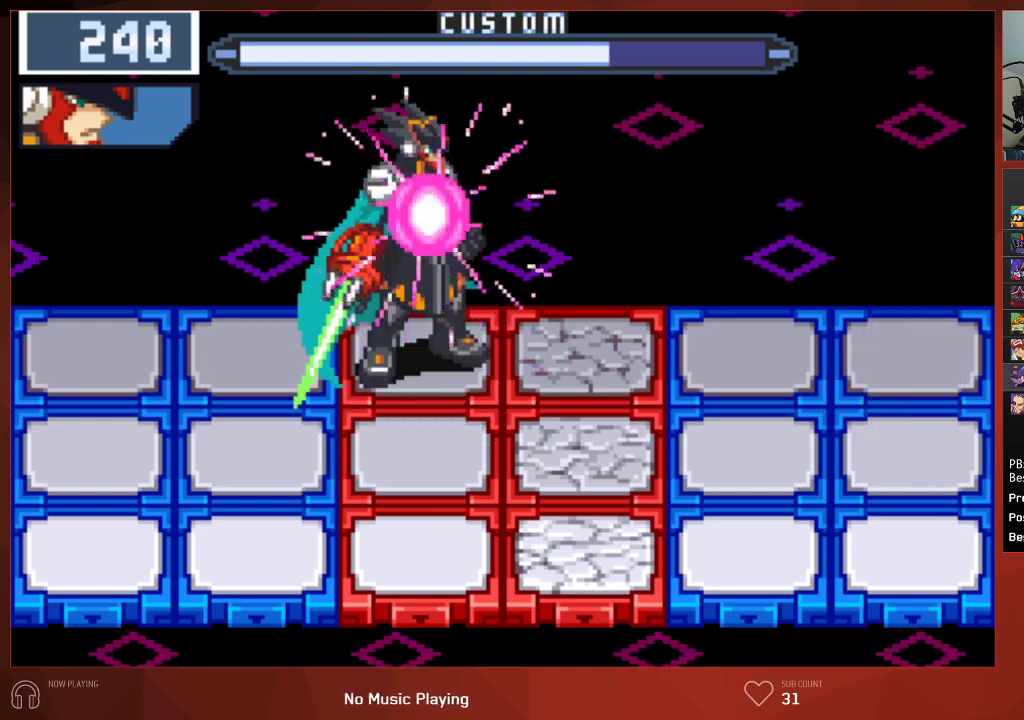
{"buttons": ["CIRCLE"], "left_stick": "center", "right_stick": "center", "events": []}
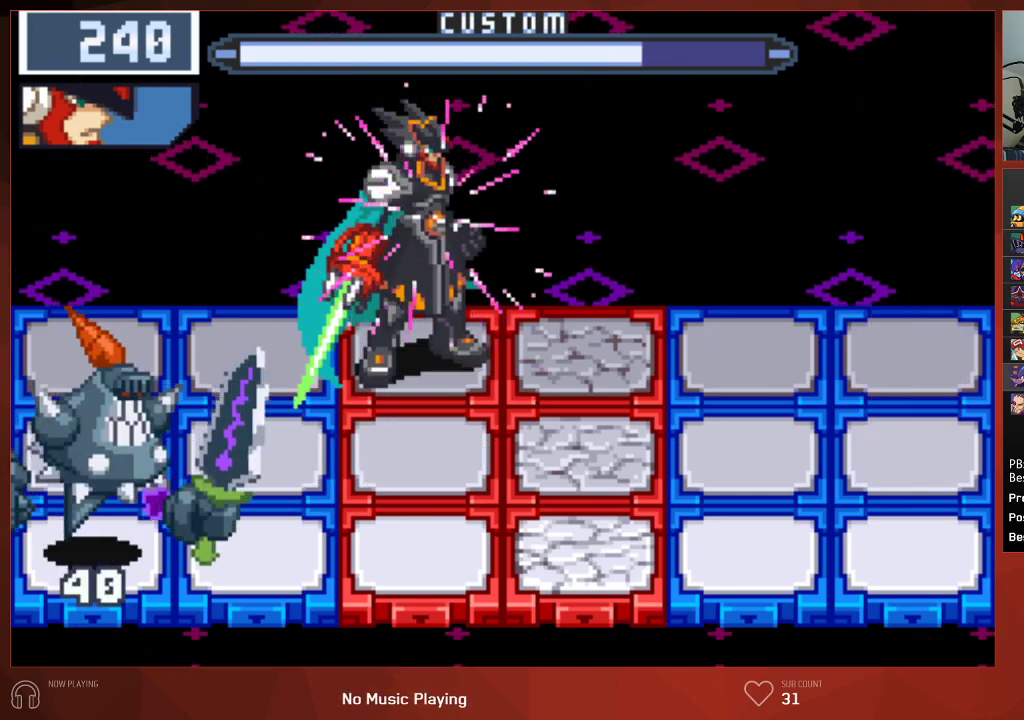
{"buttons": ["CIRCLE", "DPAD_DOWN"], "left_stick": "center", "right_stick": "center", "events": [[150, "L1", "down"], [250, "L1", "up"], [317, "DPAD_DOWN", "down"]]}
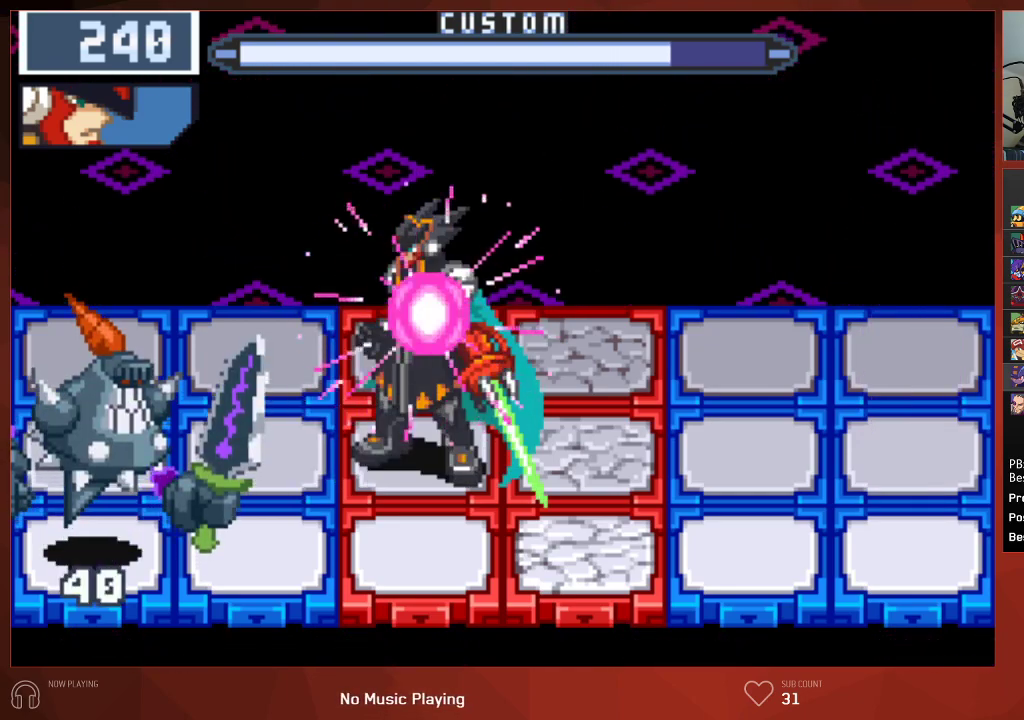
{"buttons": ["CIRCLE"], "left_stick": "center", "right_stick": "center", "events": [[150, "DPAD_DOWN", "up"], [167, "CIRCLE", "up"], [467, "CIRCLE", "down"]]}